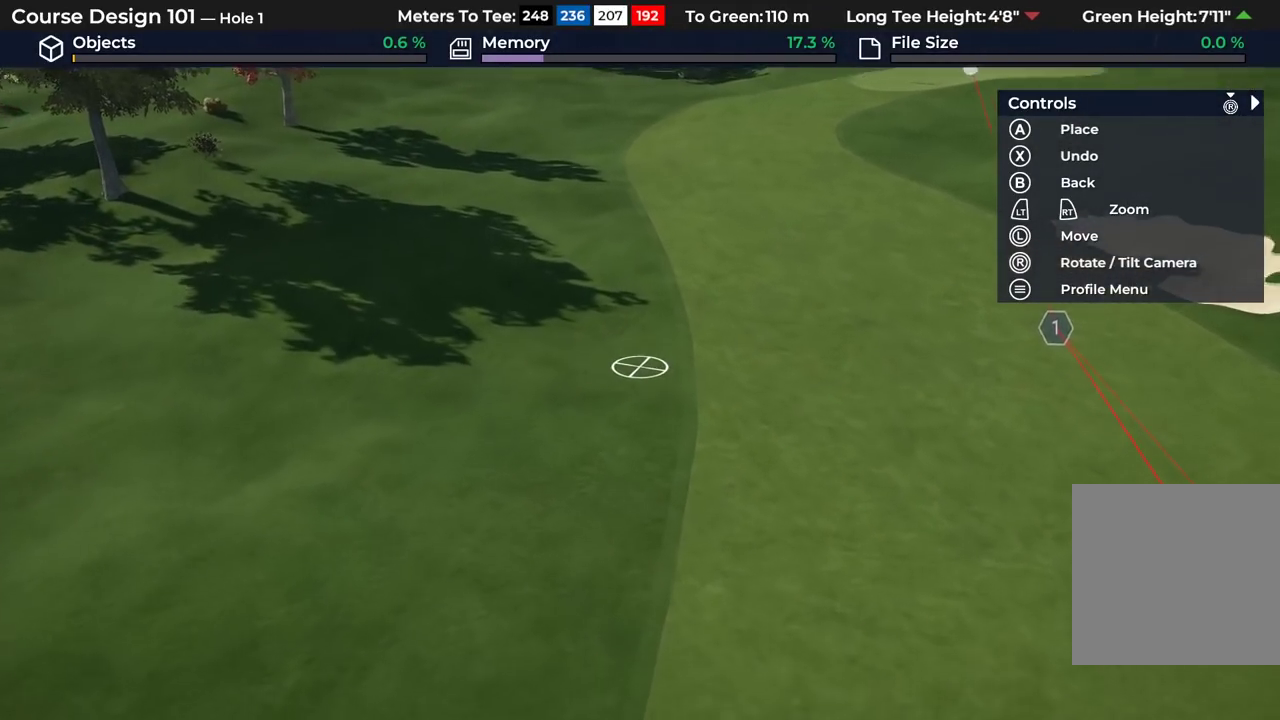
Gameplay with a controller (Xbox layout); each line is a JSON object with the inputs held at the frame after it (dt_ms = milliseconds from this image to that frame). "events" lists button and stick changes between this image and that frame as [ms after this image, input, new state], when the widget could be followed in between.
{"dt_ms": 500, "buttons": [], "left_stick": "center", "right_stick": "center", "events": [[50, "R2", "up"]]}
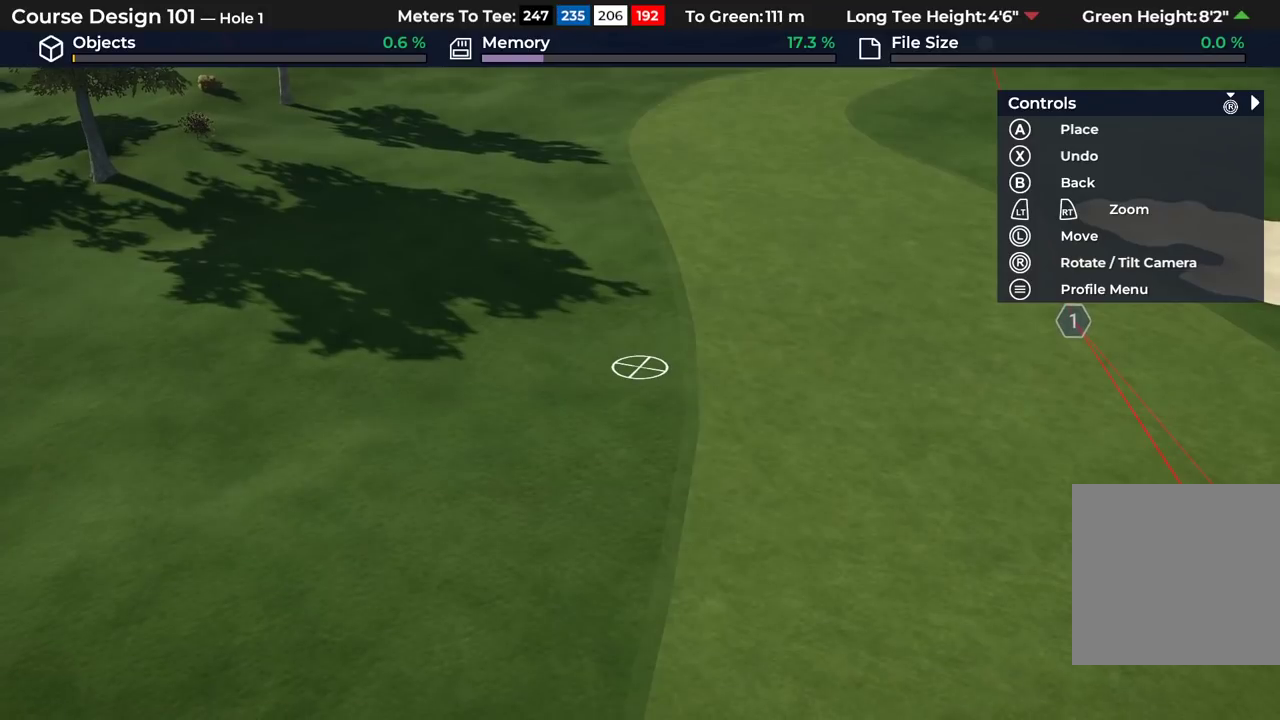
{"dt_ms": 500, "buttons": ["R2"], "left_stick": "center", "right_stick": "up", "events": [[117, "left_stick", "down"], [133, "right_stick", "up-left"], [233, "left_stick", "center"], [350, "right_stick", "up"], [450, "R2", "down"]]}
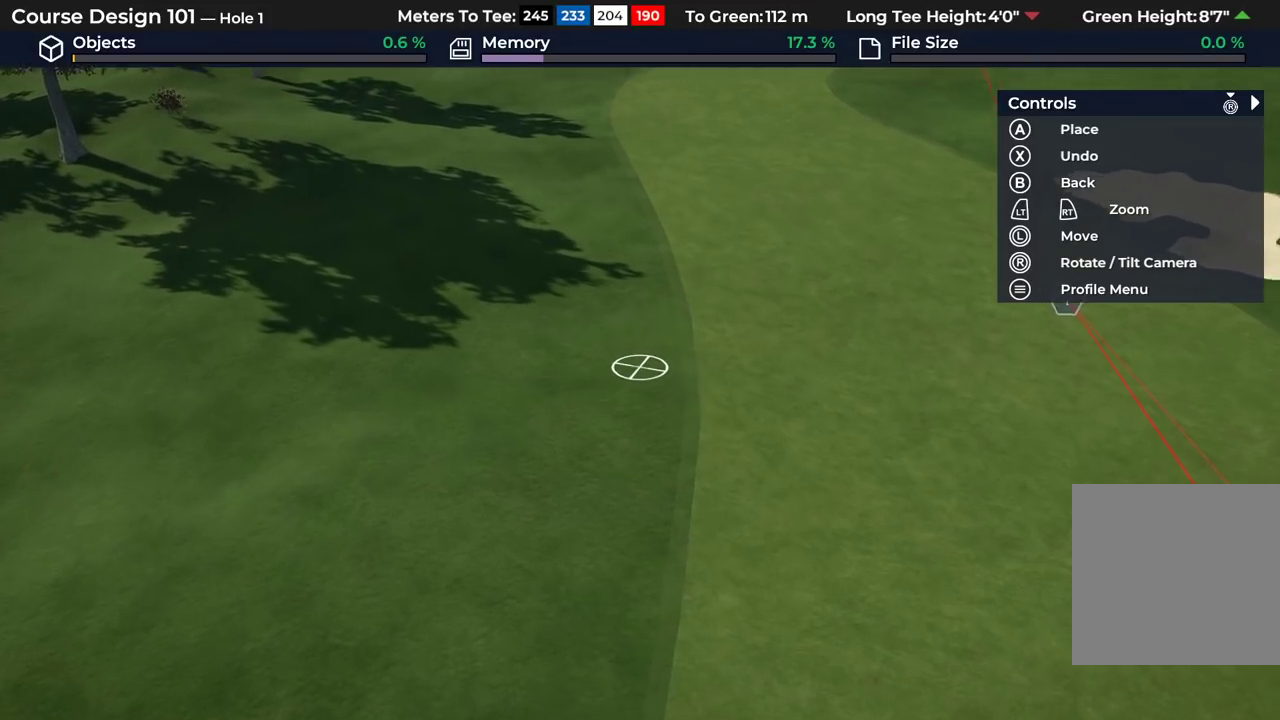
{"dt_ms": 500, "buttons": [], "left_stick": "center", "right_stick": "center", "events": [[133, "R2", "up"], [150, "right_stick", "center"]]}
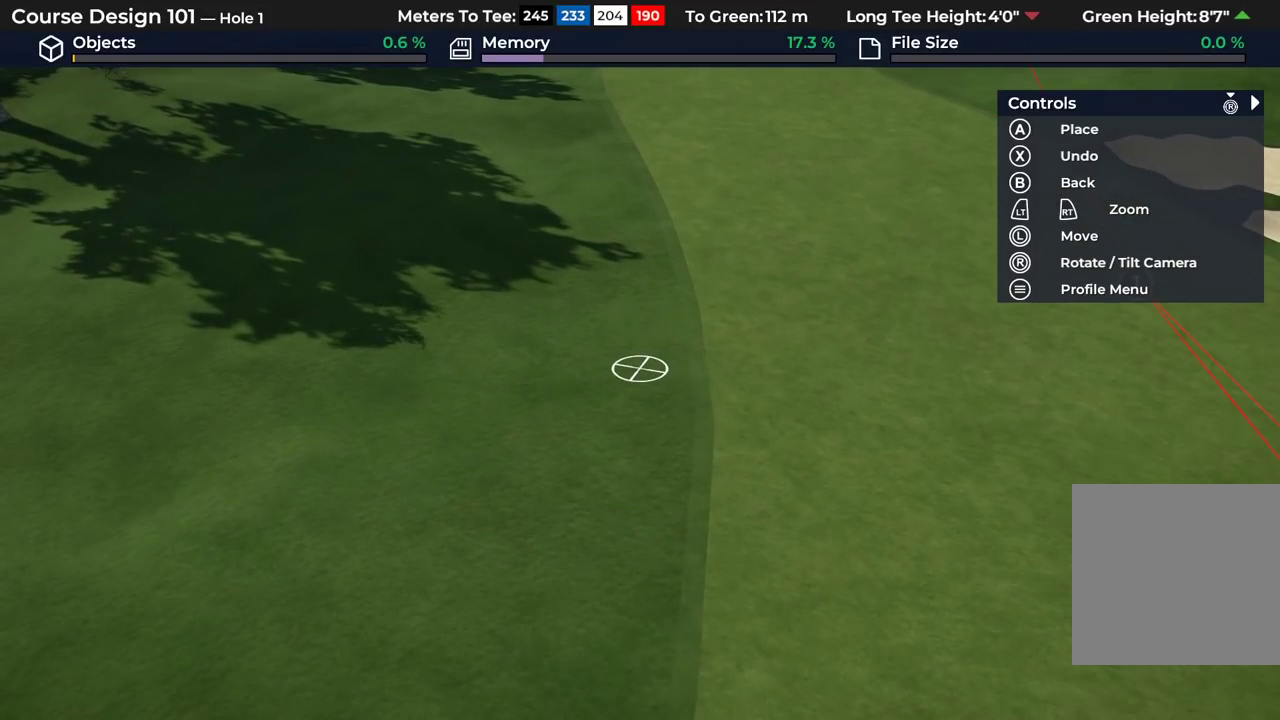
{"dt_ms": 400, "buttons": [], "left_stick": "center", "right_stick": "center", "events": [[200, "A", "down"], [367, "A", "up"]]}
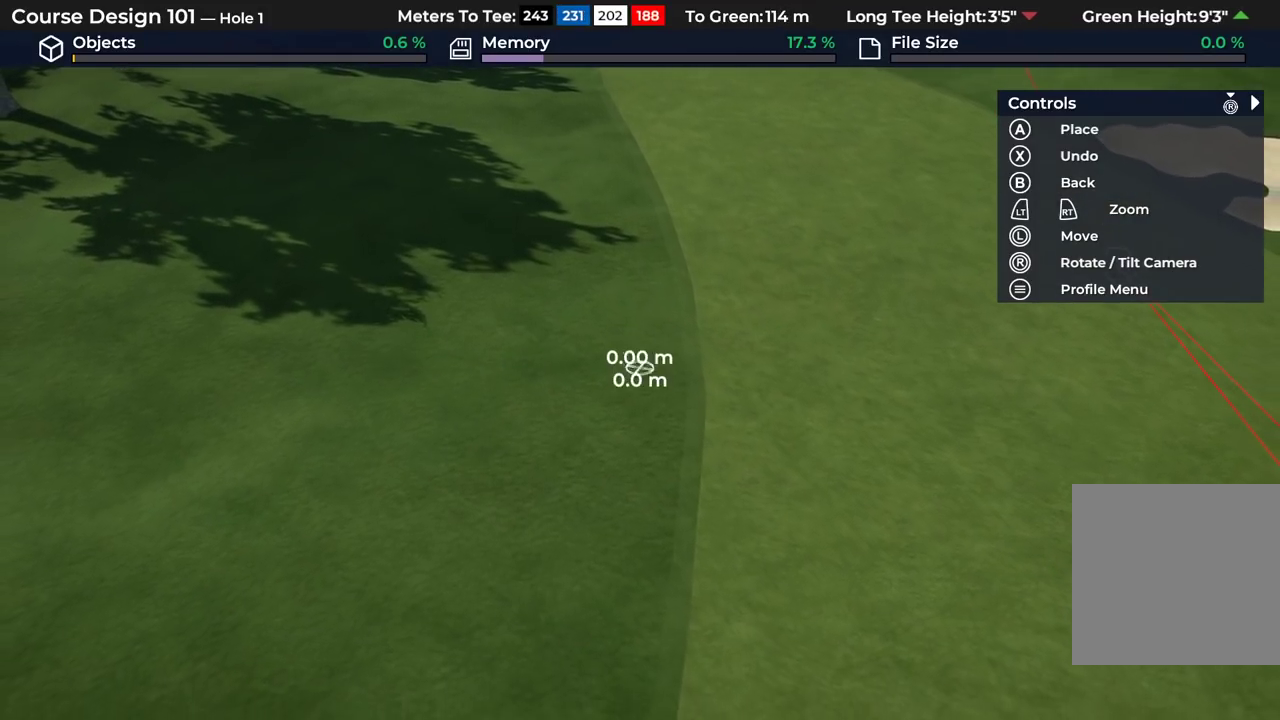
{"dt_ms": 600, "buttons": ["A"], "left_stick": "down", "right_stick": "center"}
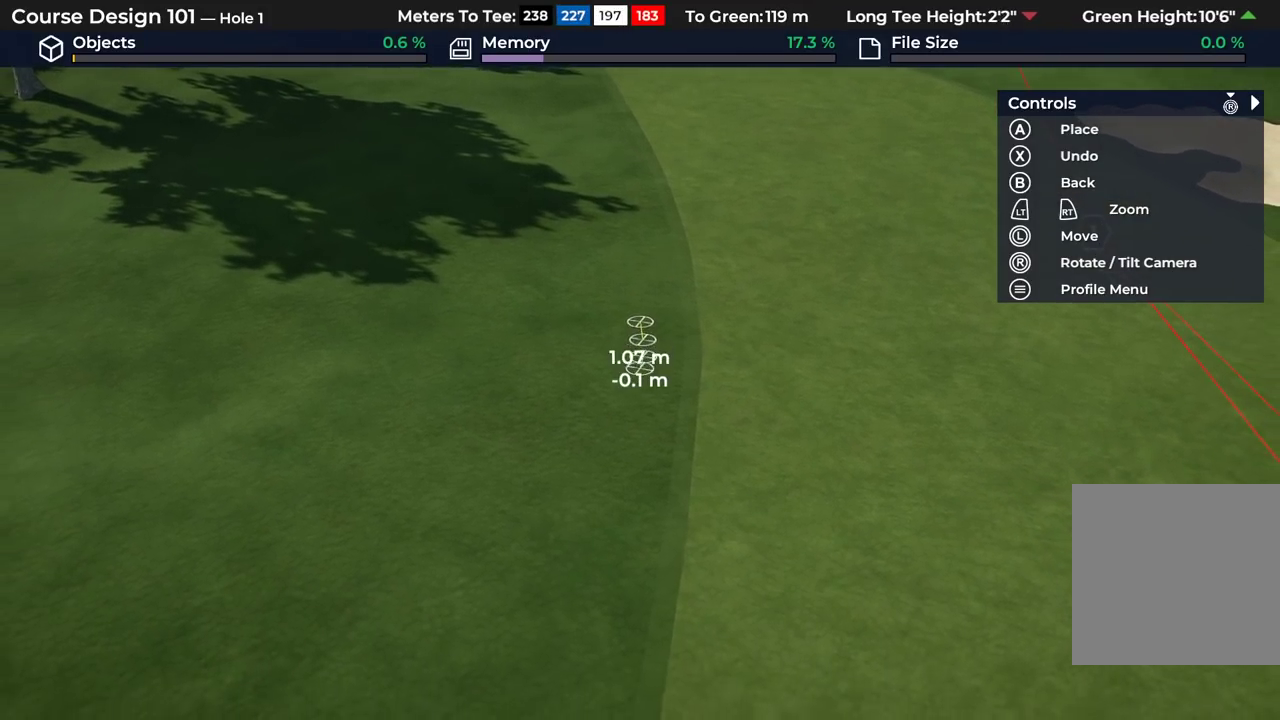
{"dt_ms": 300, "buttons": ["A"], "left_stick": "center", "right_stick": "center", "events": [[33, "A", "up"], [50, "A", "down"], [183, "left_stick", "center"], [200, "A", "up"], [283, "A", "down"]]}
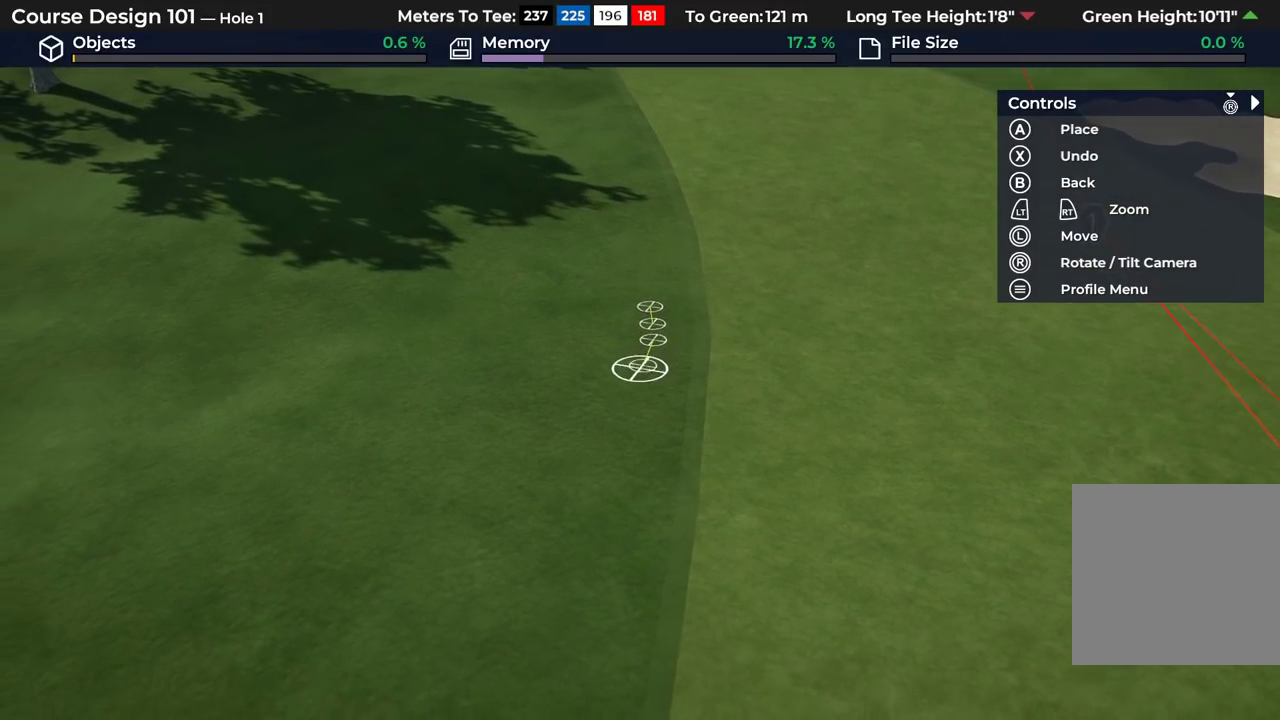
{"dt_ms": 700, "buttons": ["A"], "left_stick": "center", "right_stick": "center", "events": [[117, "A", "up"], [200, "A", "down"], [317, "A", "up"], [417, "A", "down"], [550, "A", "up"], [617, "A", "down"]]}
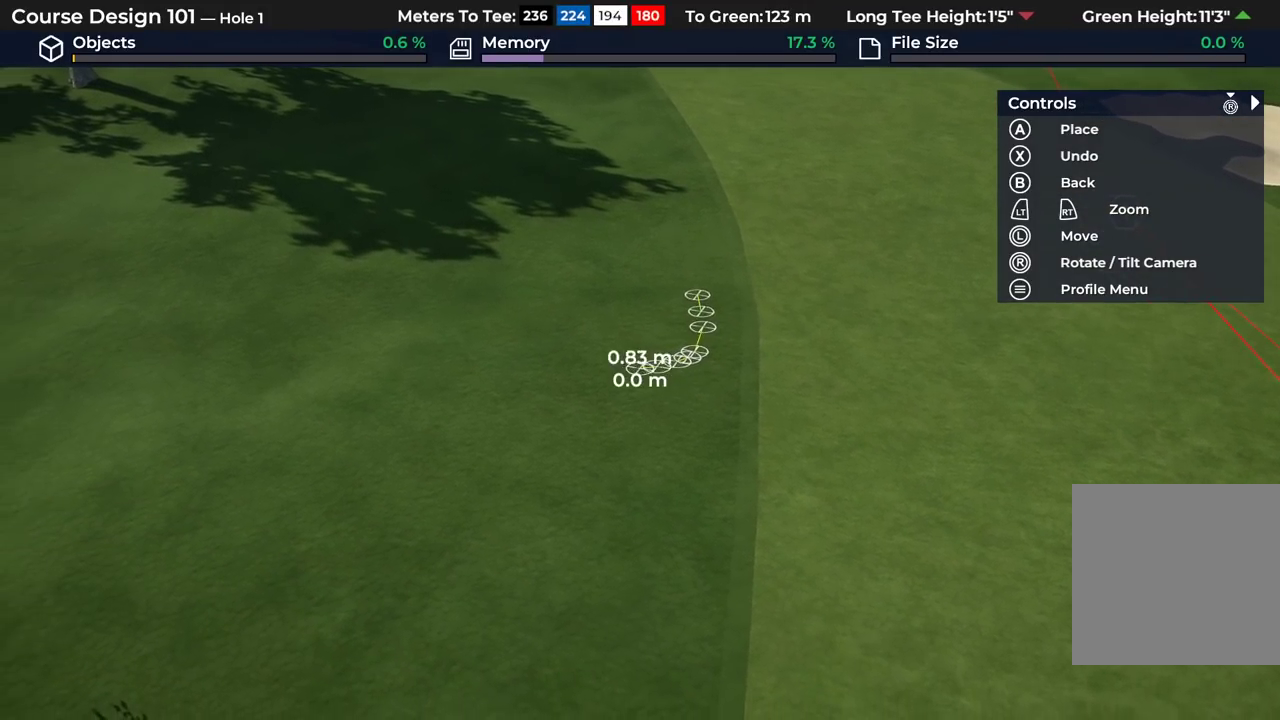
{"dt_ms": 400, "buttons": ["A"], "left_stick": "center", "right_stick": "center", "events": [[50, "A", "up"], [117, "A", "down"], [250, "A", "up"], [333, "A", "down"]]}
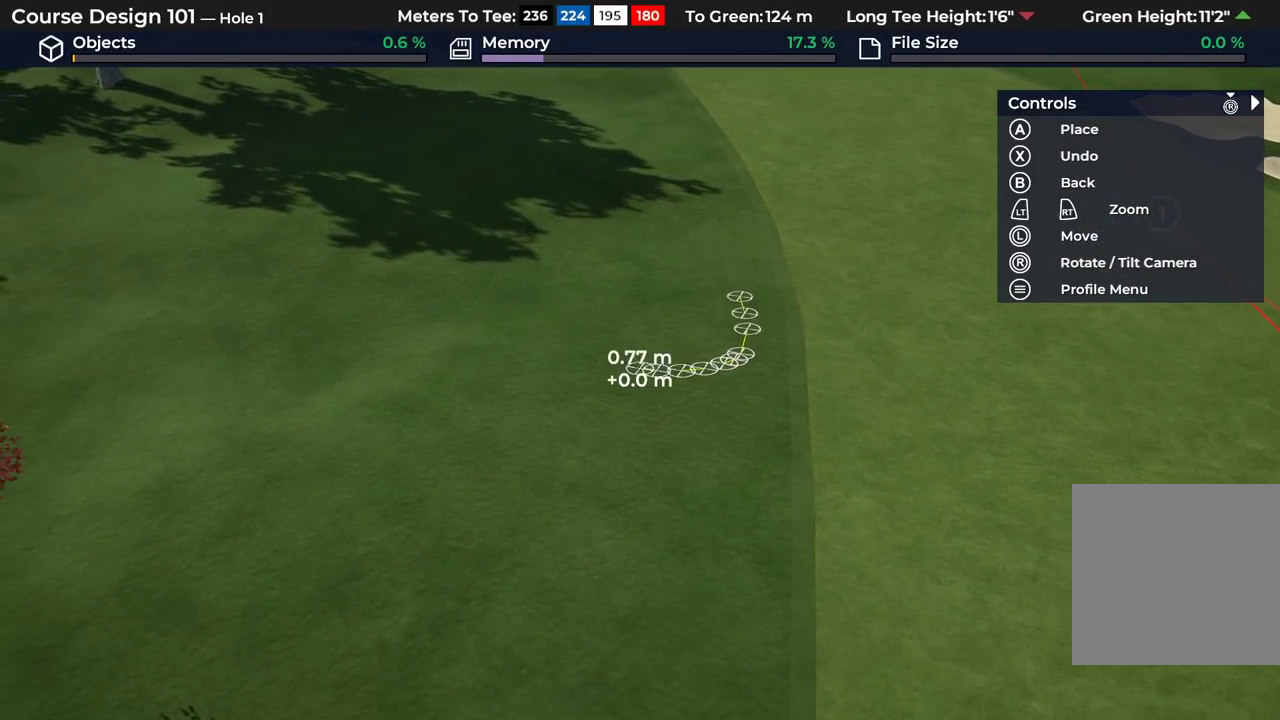
{"dt_ms": 300, "buttons": [], "left_stick": "center", "right_stick": "center", "events": [[50, "A", "up"], [150, "A", "down"], [250, "A", "up"]]}
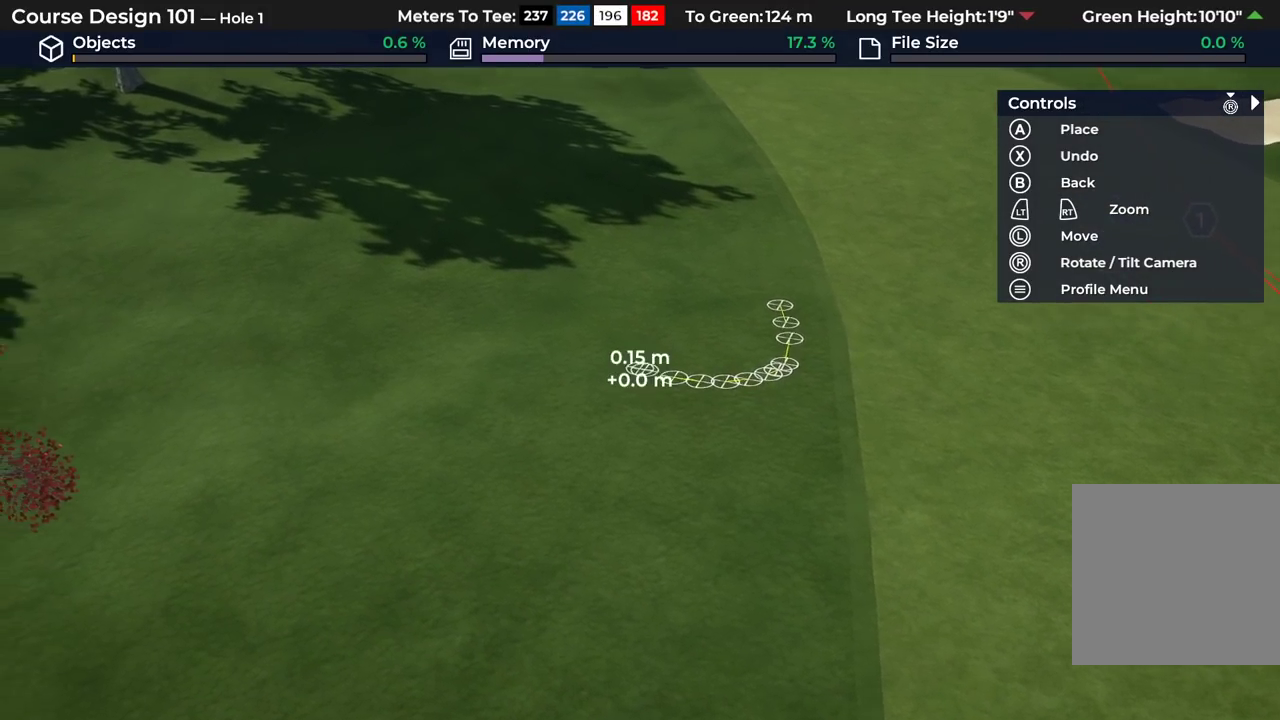
{"dt_ms": 400, "buttons": [], "left_stick": "center", "right_stick": "center", "events": [[33, "A", "down"], [150, "A", "up"], [233, "A", "down"], [367, "A", "up"]]}
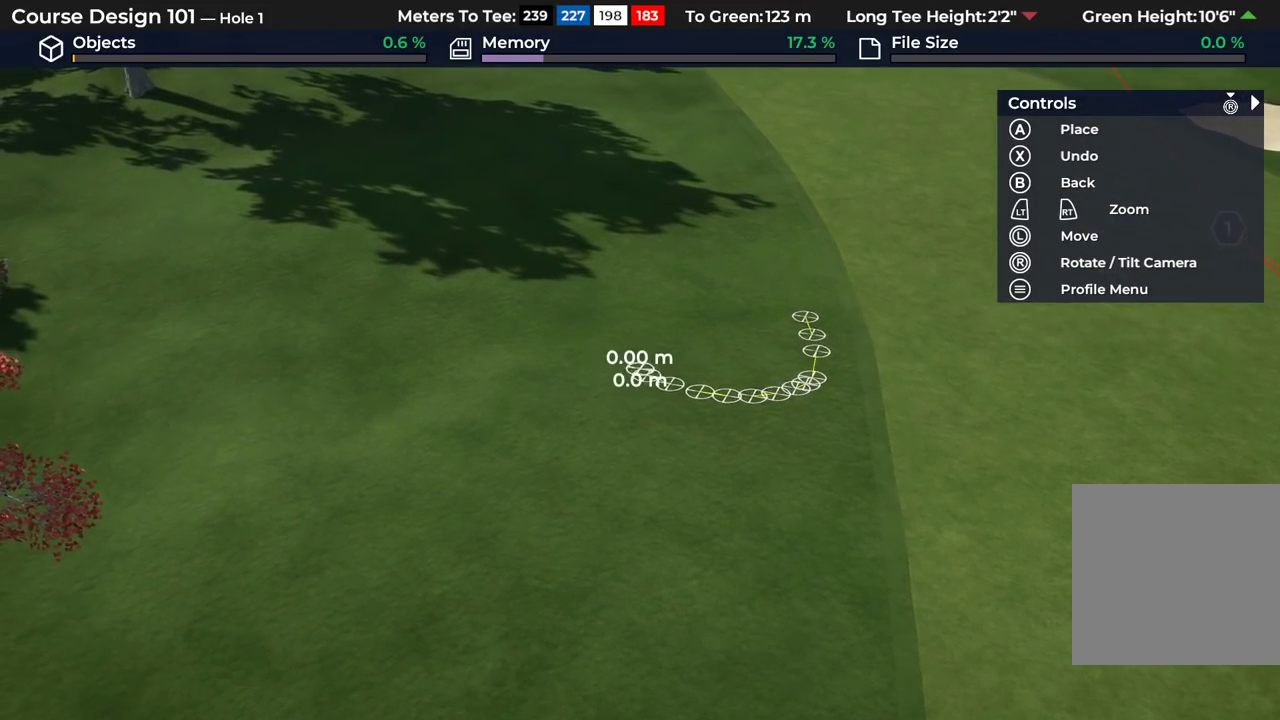
{"dt_ms": 300, "buttons": ["A"], "left_stick": "center", "right_stick": "center", "events": [[50, "A", "down"], [167, "A", "up"], [250, "A", "down"]]}
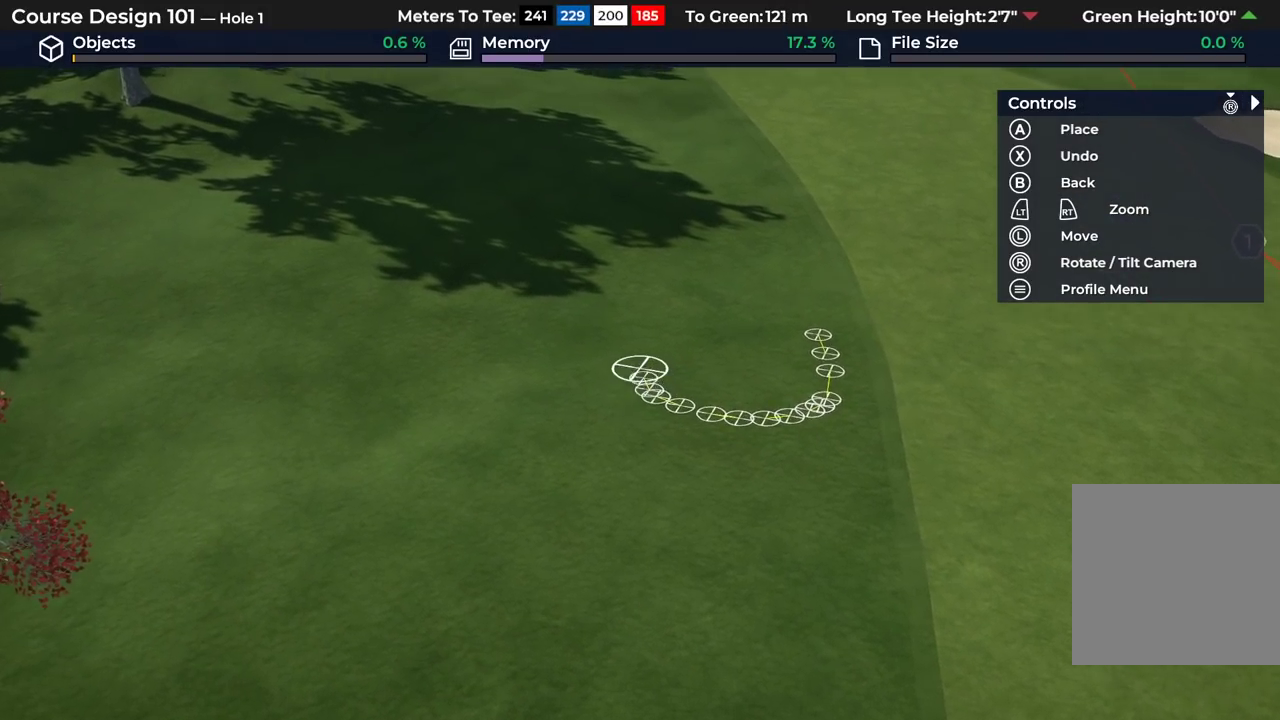
{"dt_ms": 400, "buttons": ["A"], "left_stick": "center", "right_stick": "center", "events": [[67, "A", "up"], [150, "A", "down"], [267, "A", "up"], [350, "A", "down"]]}
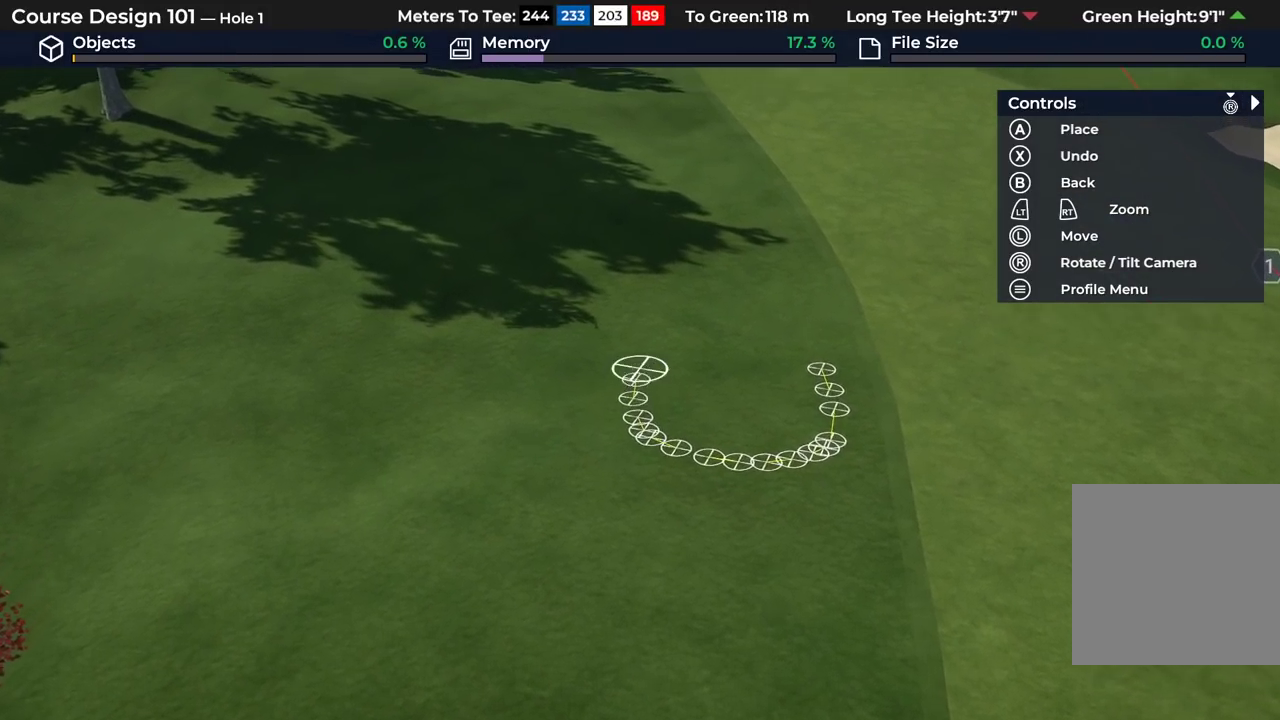
{"dt_ms": 300, "buttons": [], "left_stick": "center", "right_stick": "center", "events": [[67, "A", "up"], [133, "A", "down"], [283, "A", "up"]]}
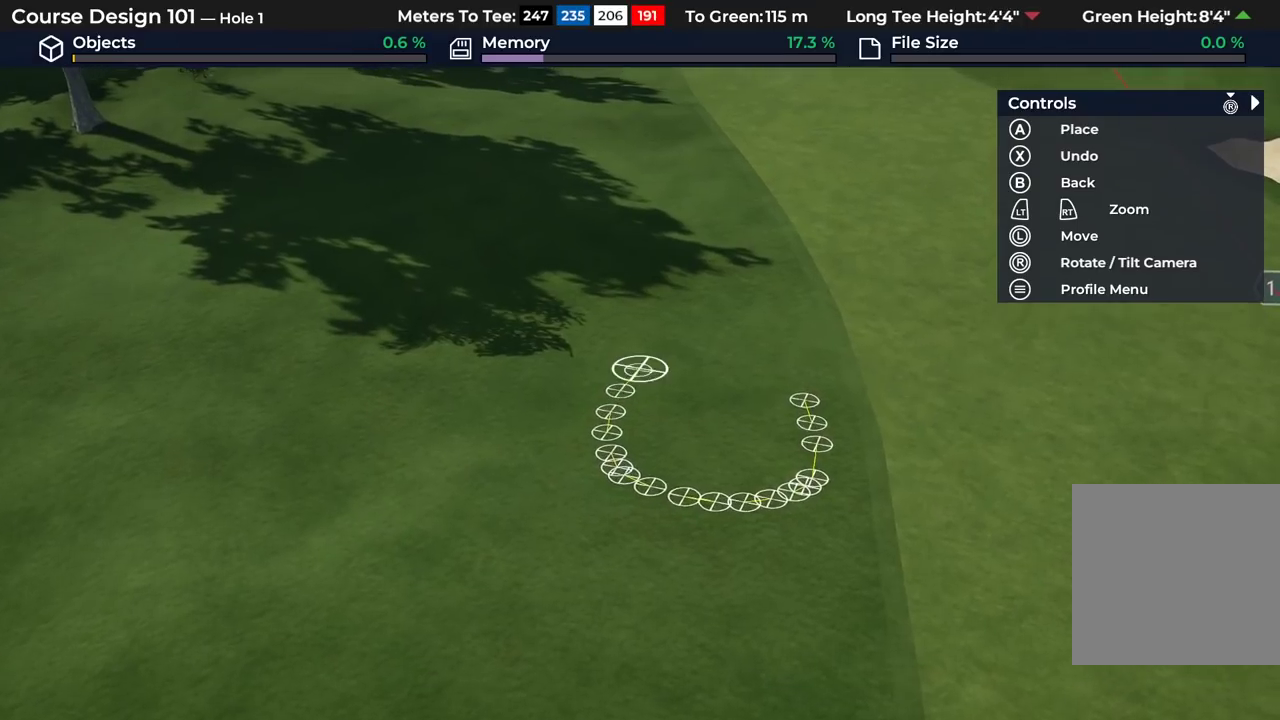
{"dt_ms": 400, "buttons": [], "left_stick": "center", "right_stick": "center", "events": [[50, "A", "down"], [167, "A", "up"], [267, "A", "down"], [383, "A", "up"]]}
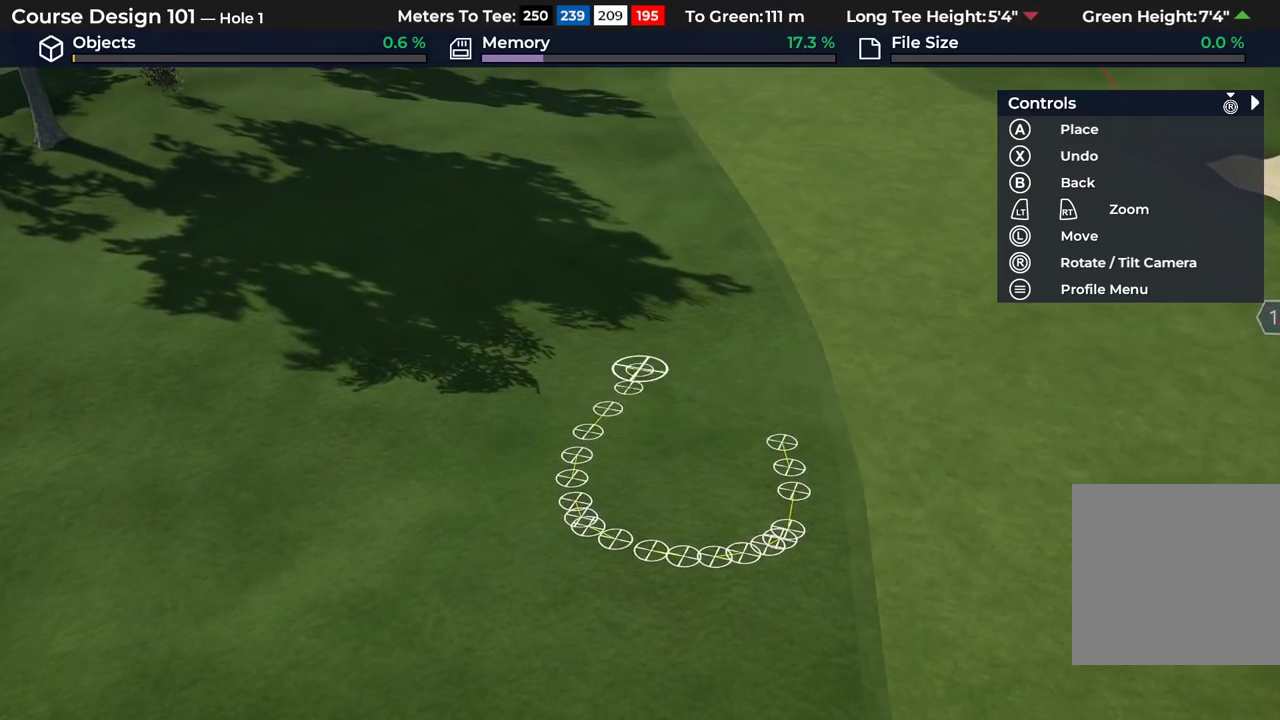
{"dt_ms": 500, "buttons": ["A"], "left_stick": "center", "right_stick": "center", "events": [[50, "A", "down"], [167, "A", "up"], [250, "A", "down"], [383, "A", "up"], [467, "A", "down"]]}
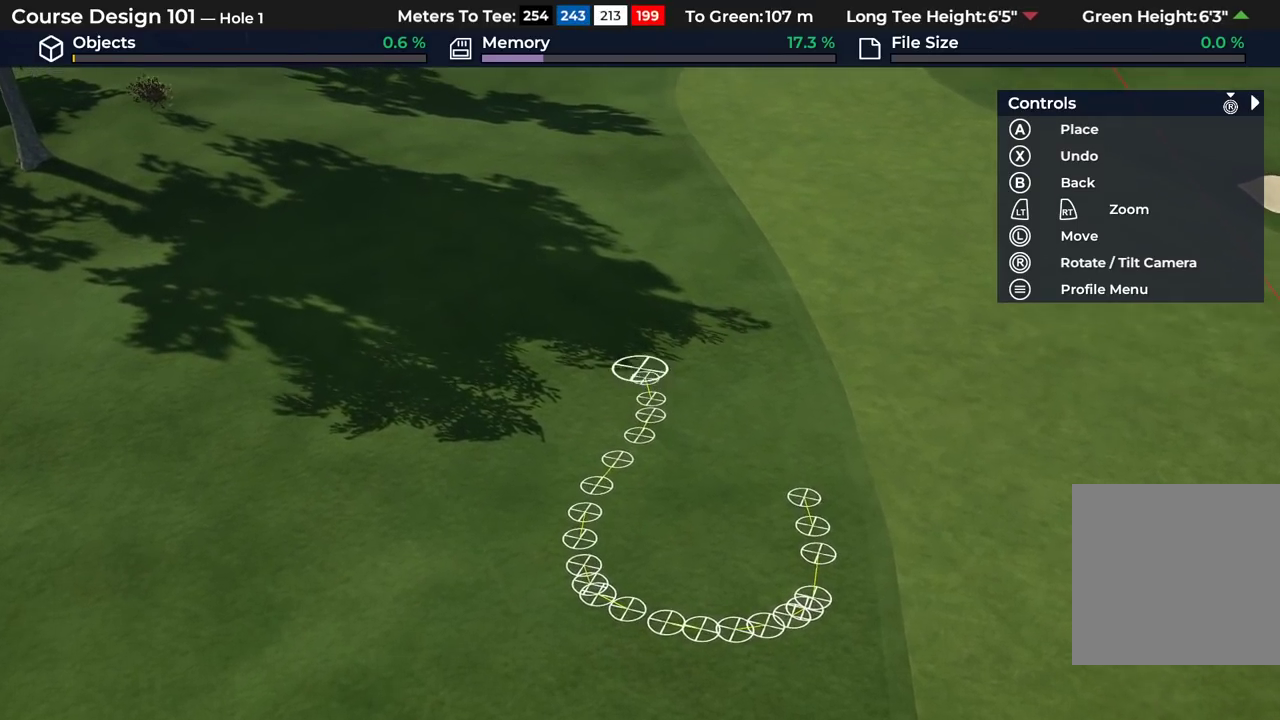
{"dt_ms": 500, "buttons": [], "left_stick": "center", "right_stick": "center", "events": [[100, "A", "up"], [167, "A", "down"], [300, "A", "up"], [383, "A", "down"], [500, "A", "up"]]}
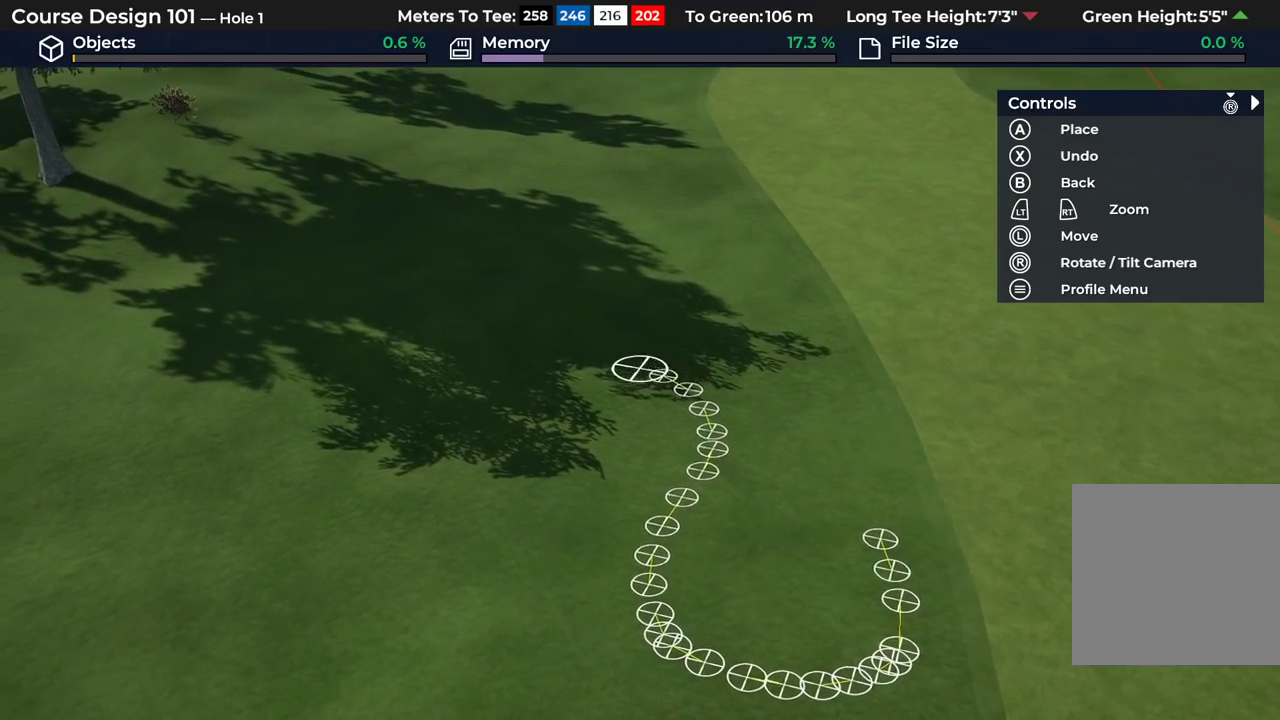
{"dt_ms": 500, "buttons": ["A"], "left_stick": "center", "right_stick": "center", "events": [[67, "A", "down"], [200, "A", "up"], [283, "A", "down"], [400, "A", "up"], [483, "A", "down"]]}
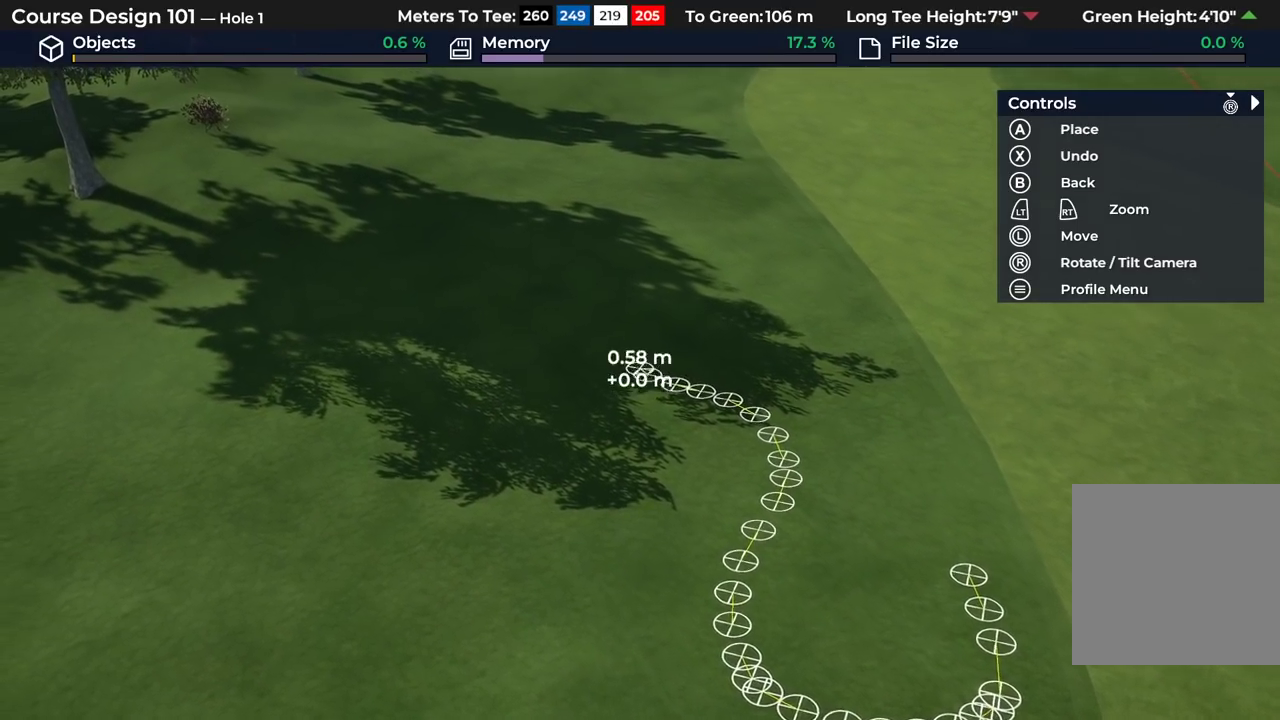
{"dt_ms": 500, "buttons": [], "left_stick": "center", "right_stick": "center", "events": [[100, "A", "up"], [167, "A", "down"], [300, "A", "up"], [367, "A", "down"], [500, "A", "up"]]}
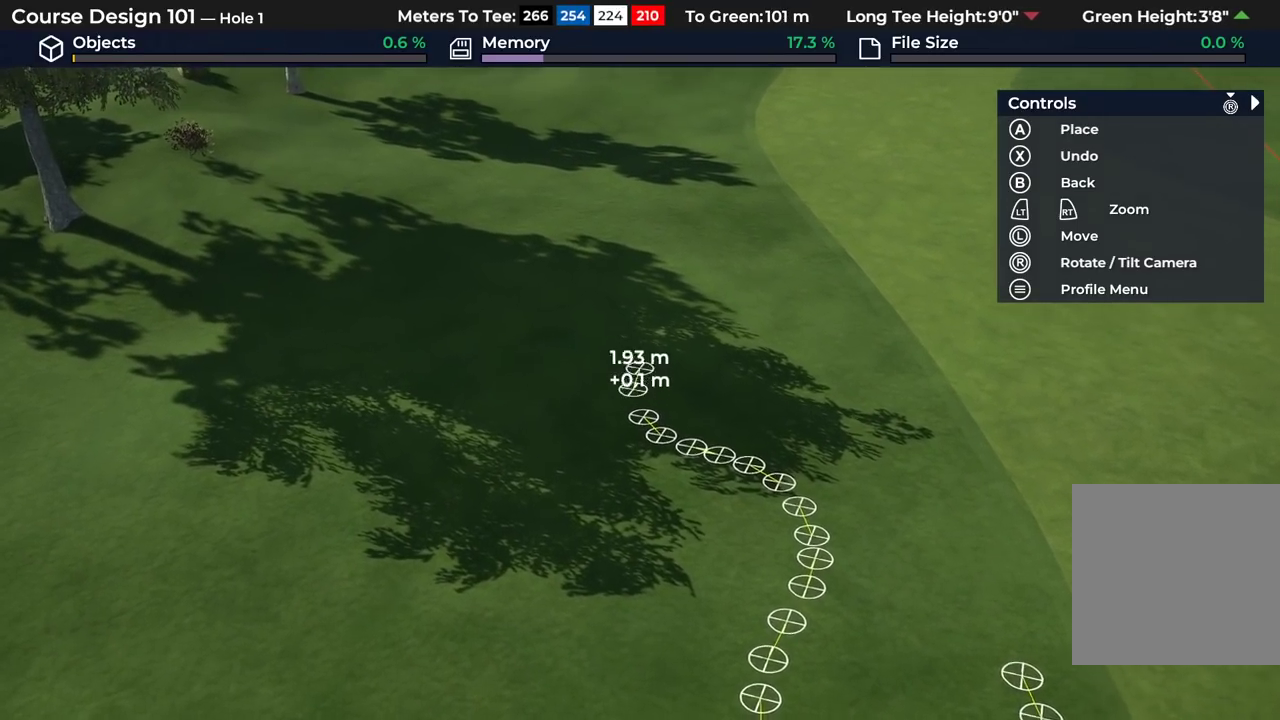
{"dt_ms": 500, "buttons": ["A"], "left_stick": "center", "right_stick": "center", "events": [[67, "A", "down"], [200, "A", "up"], [283, "A", "down"], [400, "A", "up"], [483, "A", "down"]]}
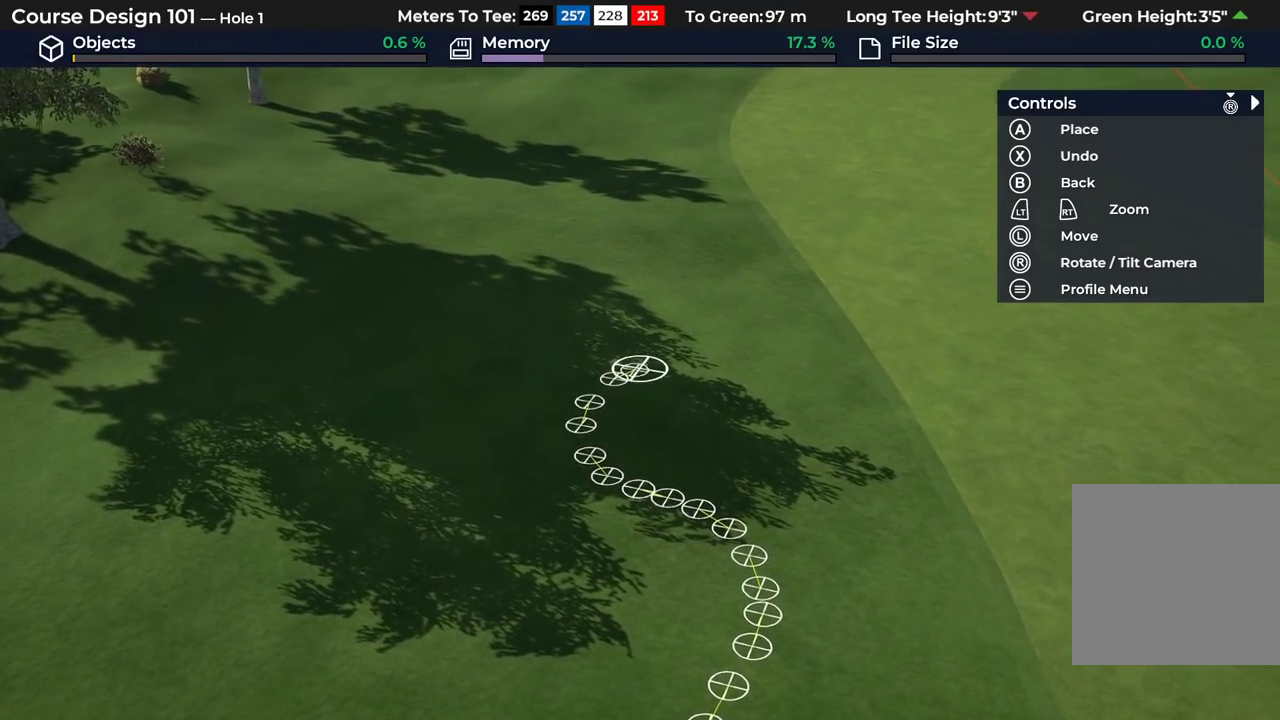
{"dt_ms": 500, "buttons": ["A"], "left_stick": "center", "right_stick": "center", "events": [[117, "A", "up"], [183, "A", "down"], [317, "A", "up"], [417, "A", "down"]]}
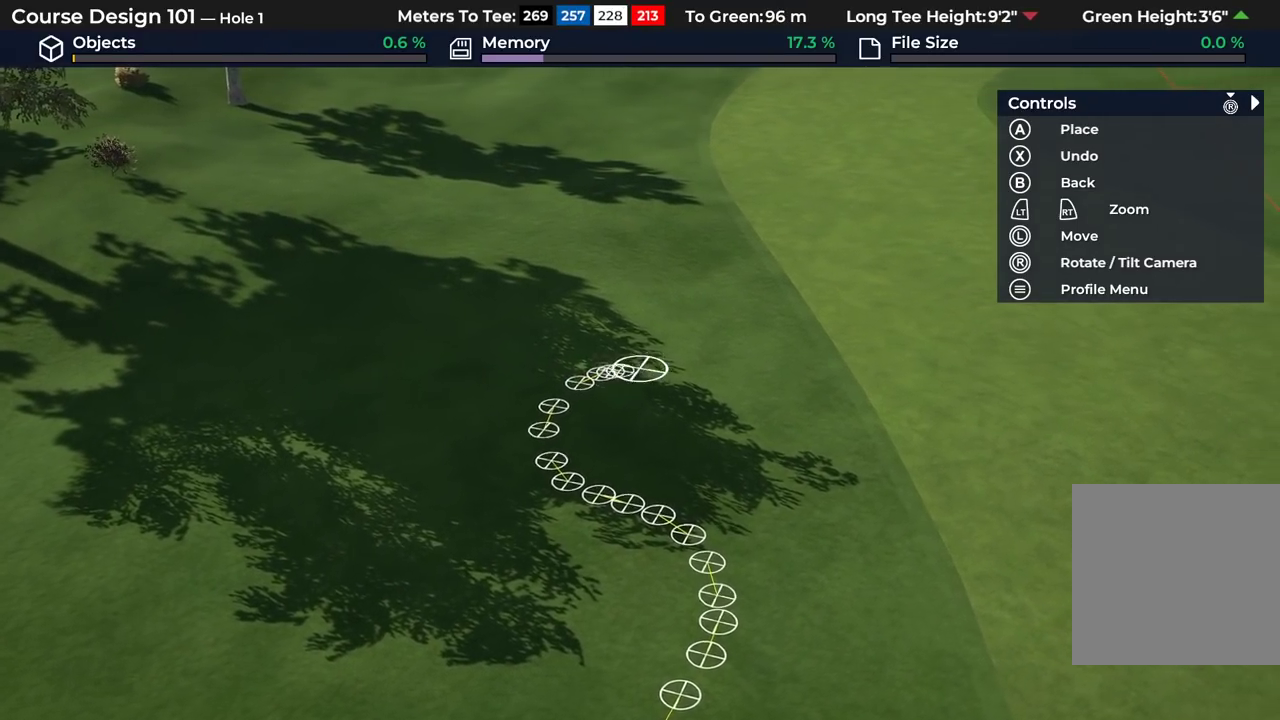
{"dt_ms": 500, "buttons": [], "left_stick": "center", "right_stick": "center", "events": [[33, "A", "up"], [117, "A", "down"], [250, "A", "up"], [333, "A", "down"], [467, "A", "up"]]}
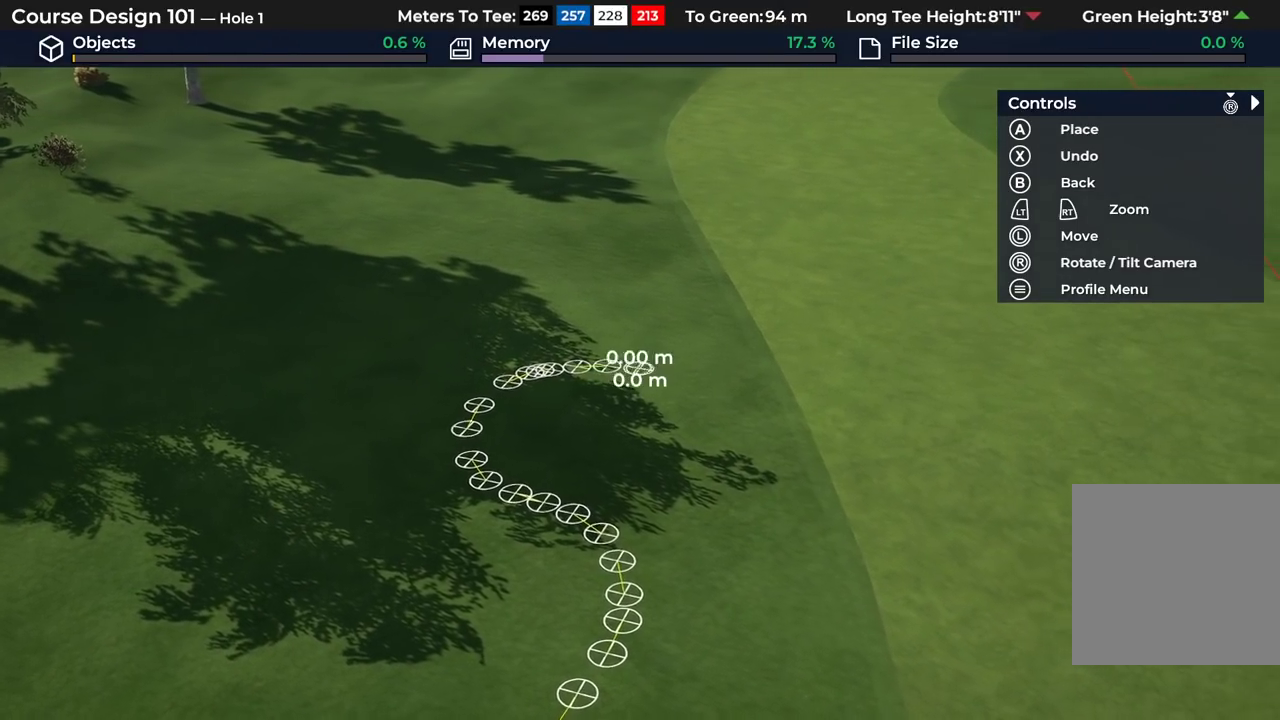
{"dt_ms": 500, "buttons": ["A"], "left_stick": "center", "right_stick": "center", "events": [[50, "A", "down"], [183, "A", "up"], [267, "A", "down"], [400, "A", "up"], [483, "A", "down"]]}
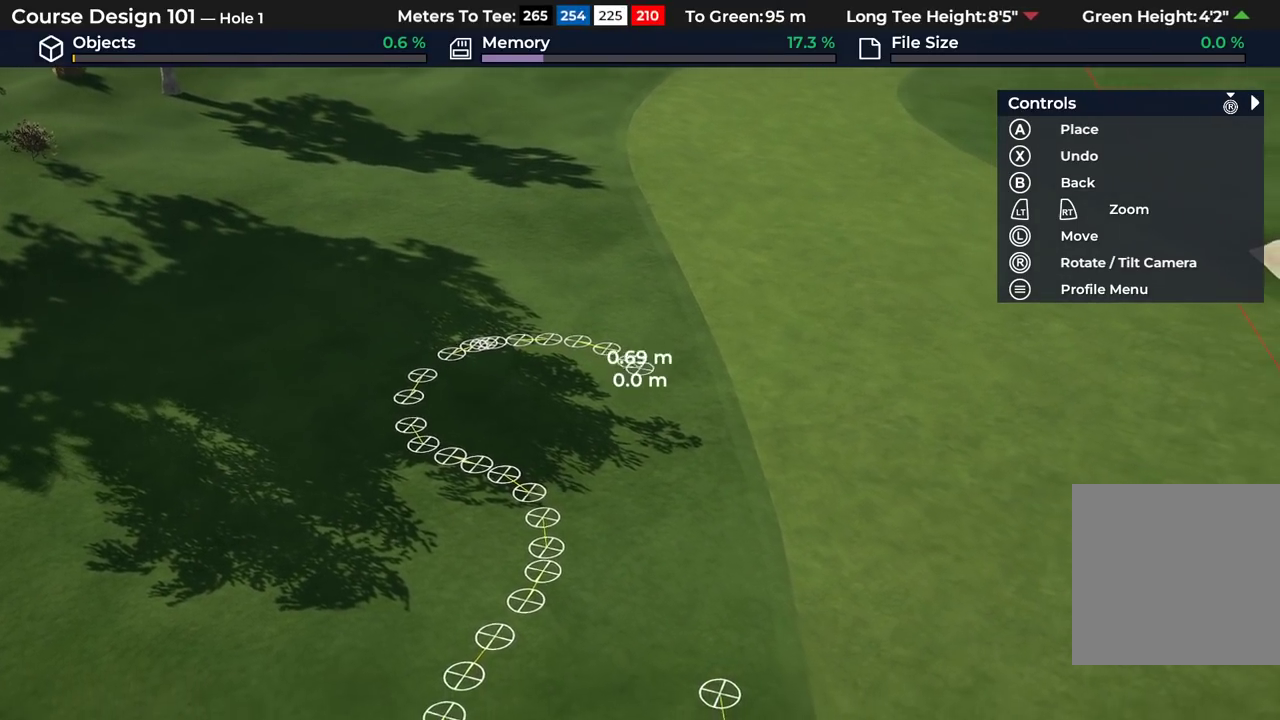
{"dt_ms": 500, "buttons": ["A"], "left_stick": "down", "right_stick": "center"}
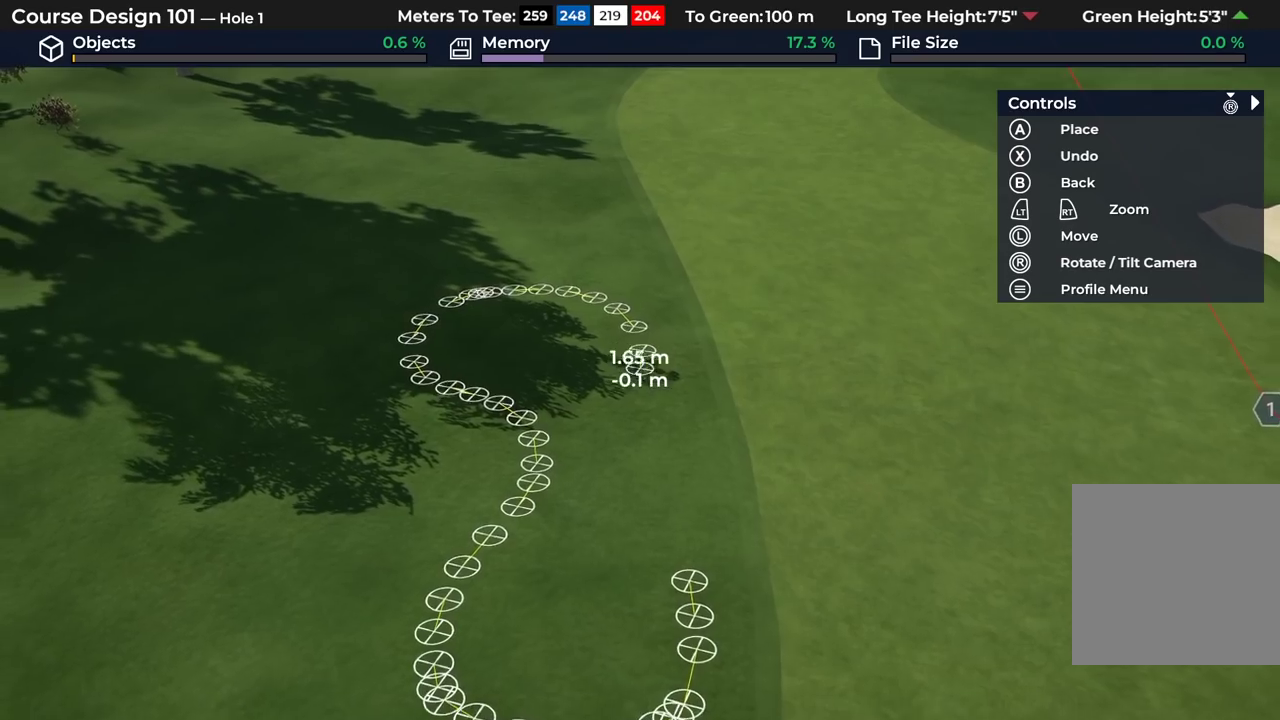
{"dt_ms": 500, "buttons": [], "left_stick": "down", "right_stick": "center", "events": [[67, "A", "up"], [150, "A", "down"], [300, "A", "up"], [367, "A", "down"], [500, "A", "up"]]}
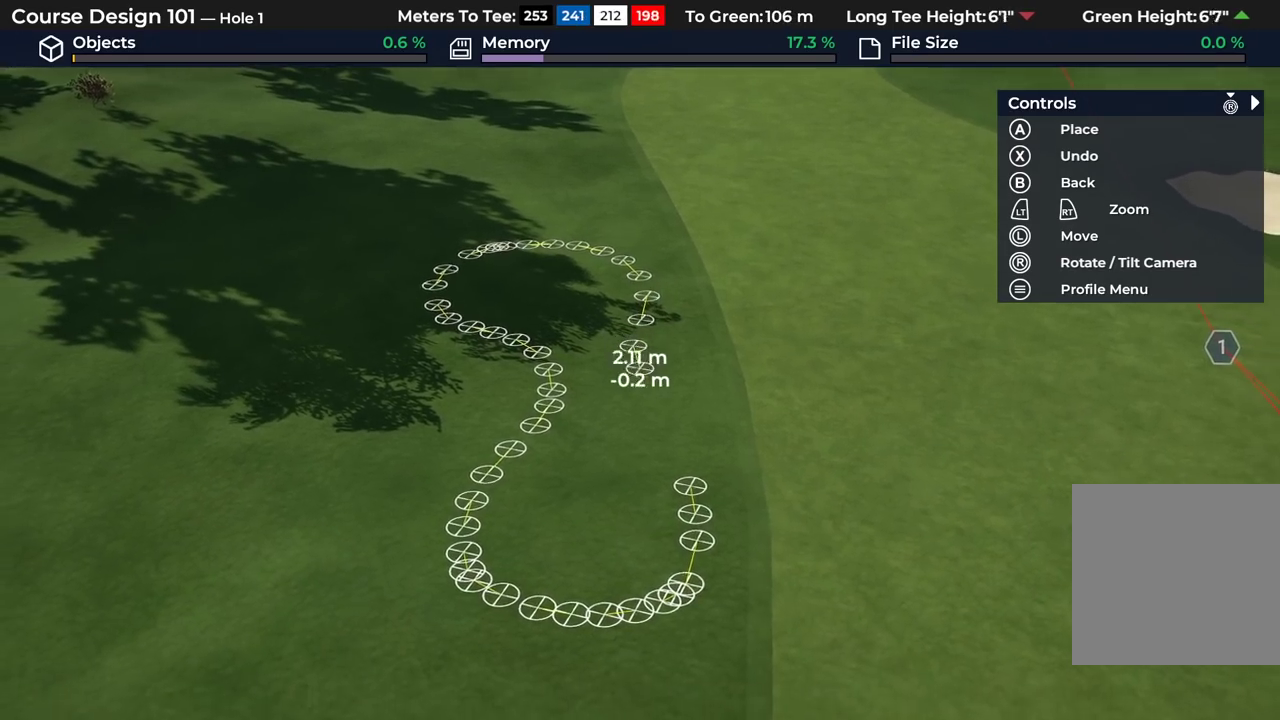
{"dt_ms": 500, "buttons": ["A"], "left_stick": "center", "right_stick": "center"}
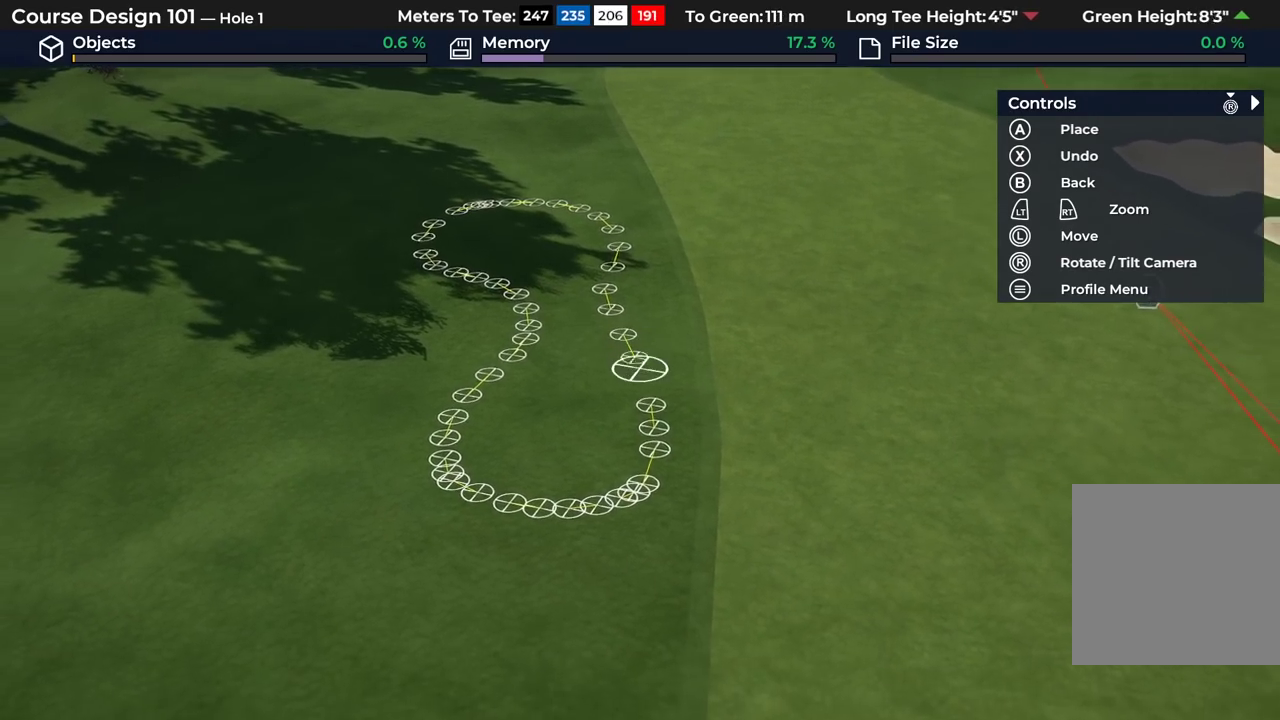
{"dt_ms": 500, "buttons": [], "left_stick": "center", "right_stick": "center", "events": [[117, "A", "up"], [183, "A", "down"], [300, "A", "up"]]}
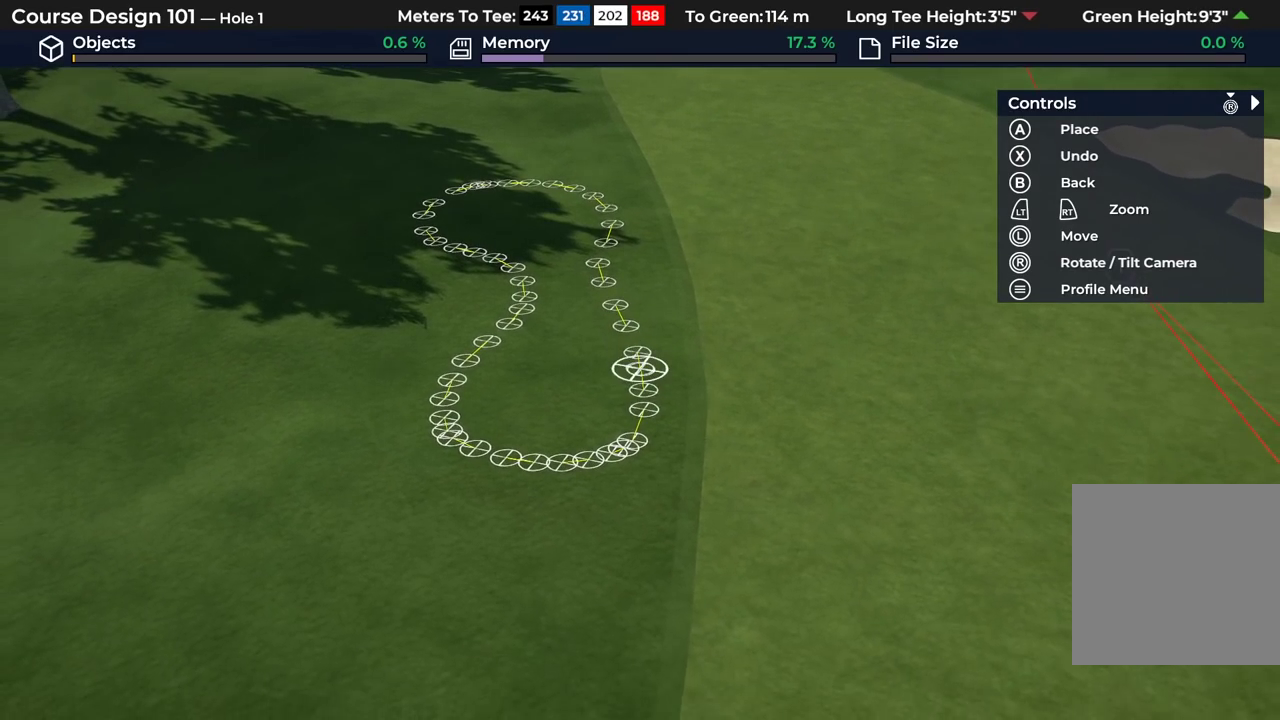
{"dt_ms": 500, "buttons": ["L2"], "left_stick": "down", "right_stick": "center", "events": [[467, "L2", "down"], [483, "left_stick", "down"]]}
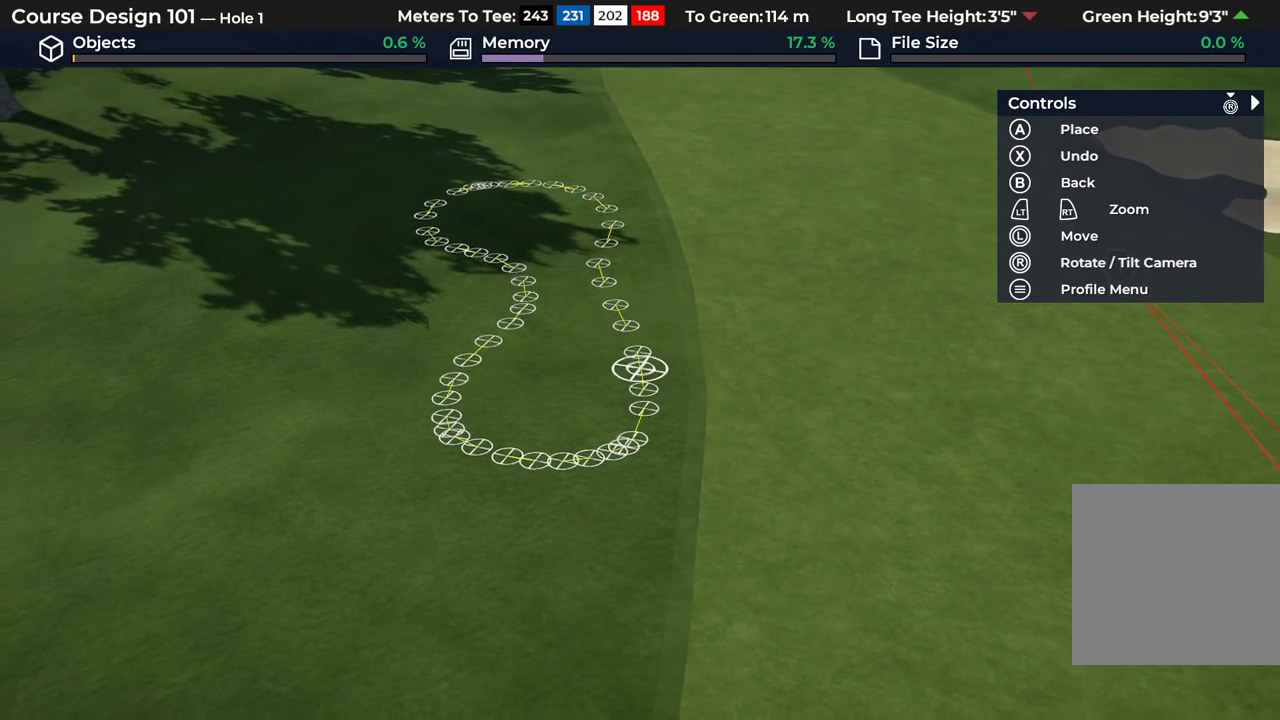
{"dt_ms": 300, "buttons": [], "left_stick": "center", "right_stick": "down", "events": [[83, "right_stick", "down"], [200, "L2", "up"], [250, "left_stick", "center"]]}
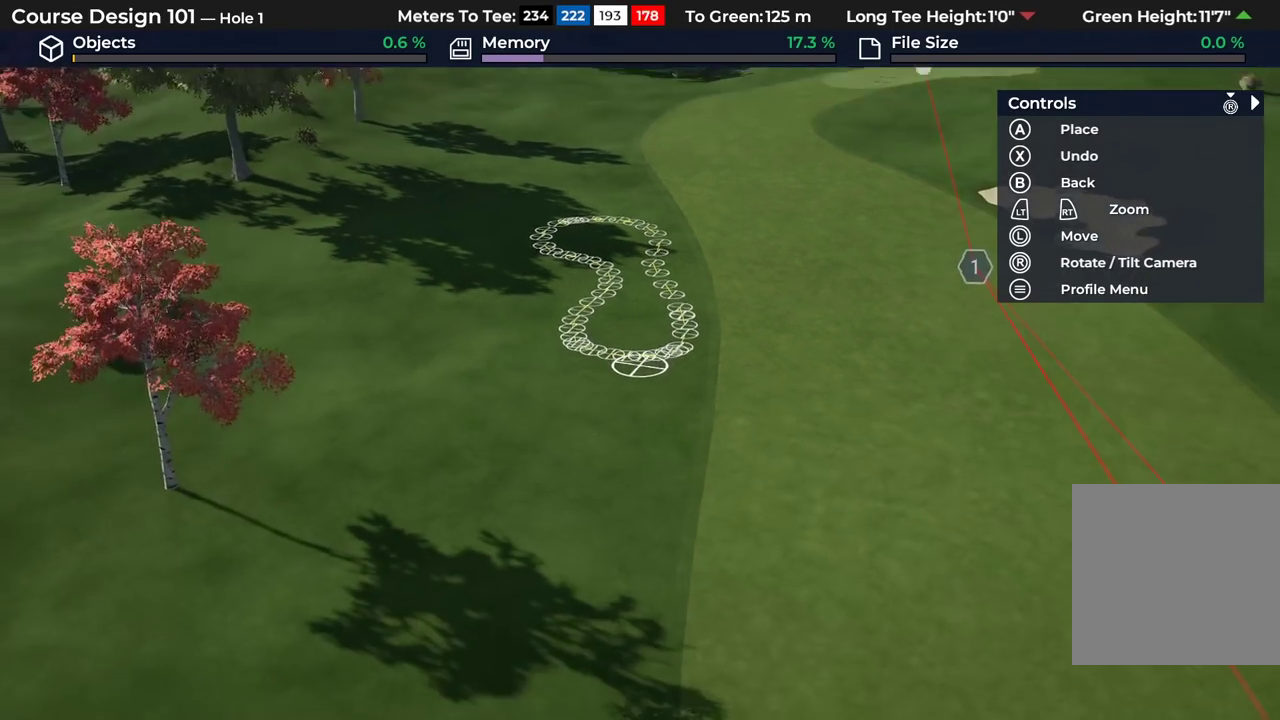
{"dt_ms": 700, "buttons": [], "left_stick": "center", "right_stick": "center", "events": [[67, "right_stick", "center"], [283, "left_stick", "down"], [450, "L2", "down"], [517, "left_stick", "center"], [600, "L2", "up"]]}